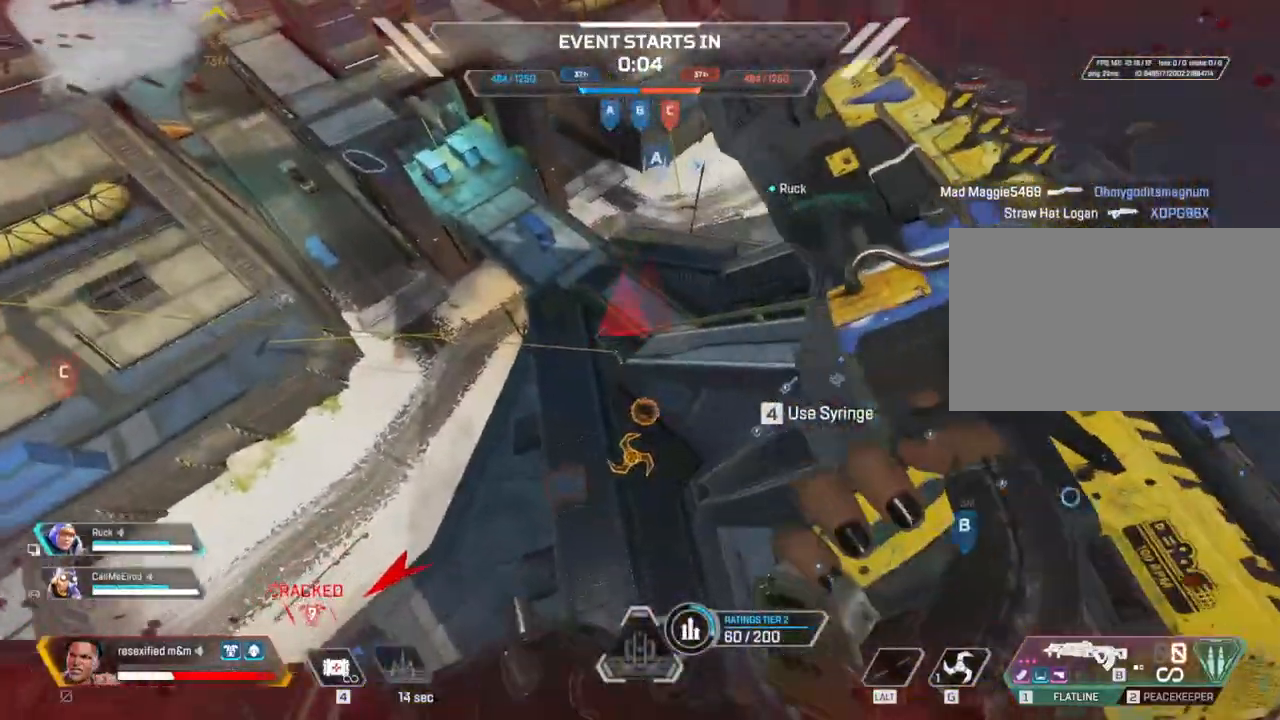
Gameplay with keyboard and mouse; each line is a JSON object with the keys and mouse buttons held at the frame after it. "events" lists presses ("down") and releases ("up") of "1", "2", "3", "4", "5", "a", "alt", "c", "caps_lock", "ctrl", "d", "e", "f", "g", "q", "r", "s", "shift", "space", "t", "tab", "v", "w", "x", "z", "mouse_left", "mouse_wheel" and "mouse_right" between this image and that frame as [ms after this image, input, new state], when the widget could be followed in between. "mouse_left", "mouse_wheel", "mouse_right" = the "left", "wheel", "right" buttons of the "mouse" list. No other keys are recorded. "wheel" means that the mouse wheel is clicked or scrolled. Not read: mouse_move.
{"keys": ["shift", "w"], "mouse": []}
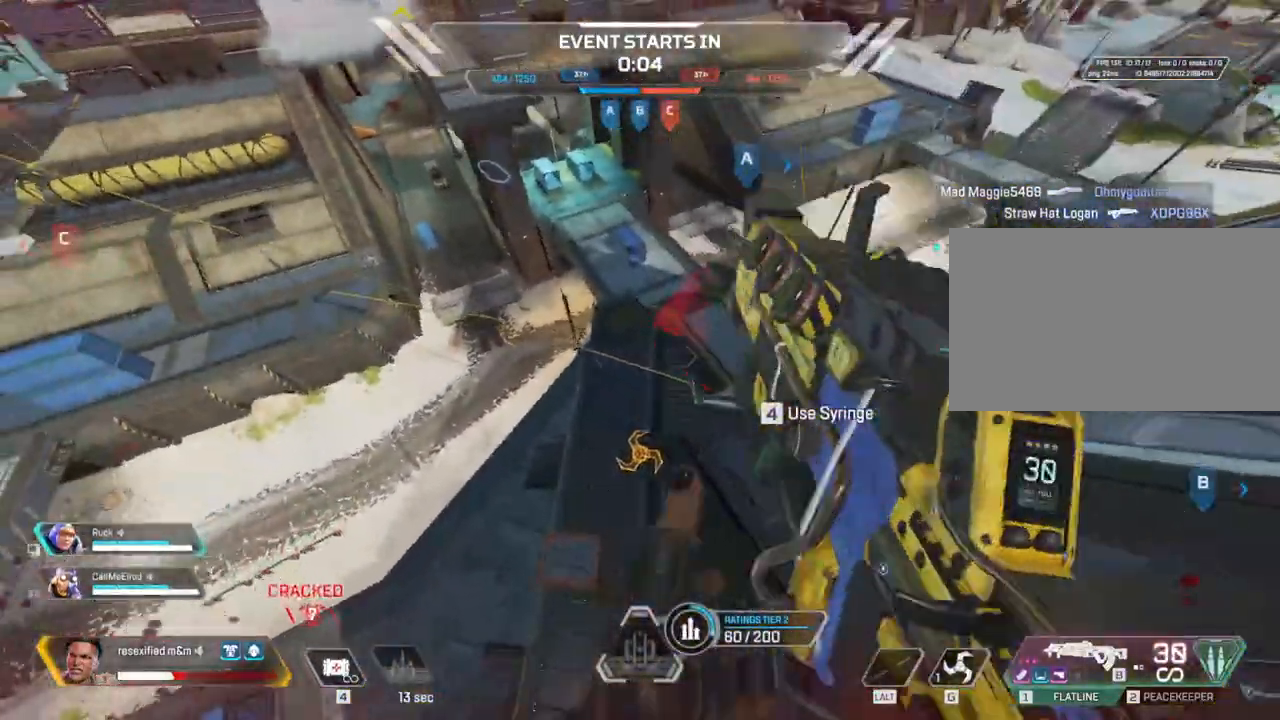
{"keys": ["shift", "w"], "mouse": [], "events": [[350, "mouse_left", "down"], [433, "mouse_left", "up"]]}
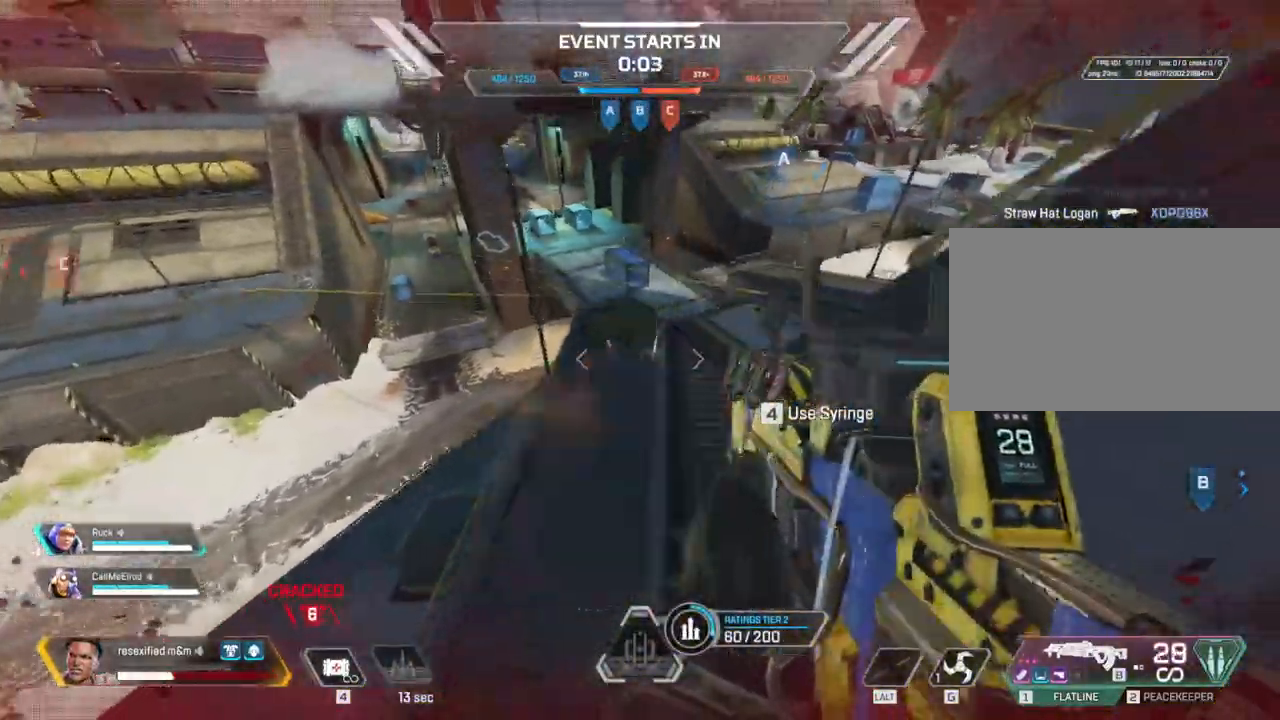
{"keys": ["shift", "w"], "mouse": [], "events": [[267, "r", "down"], [367, "r", "up"]]}
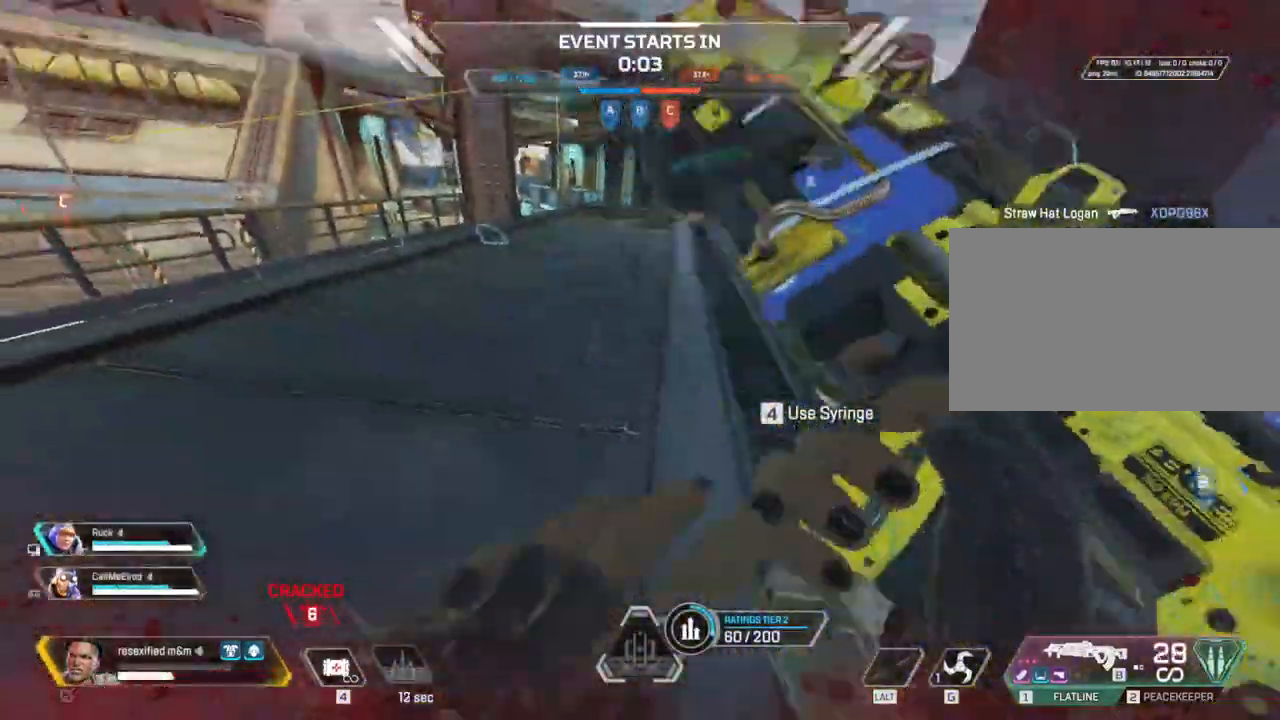
{"keys": ["shift", "w"], "mouse": []}
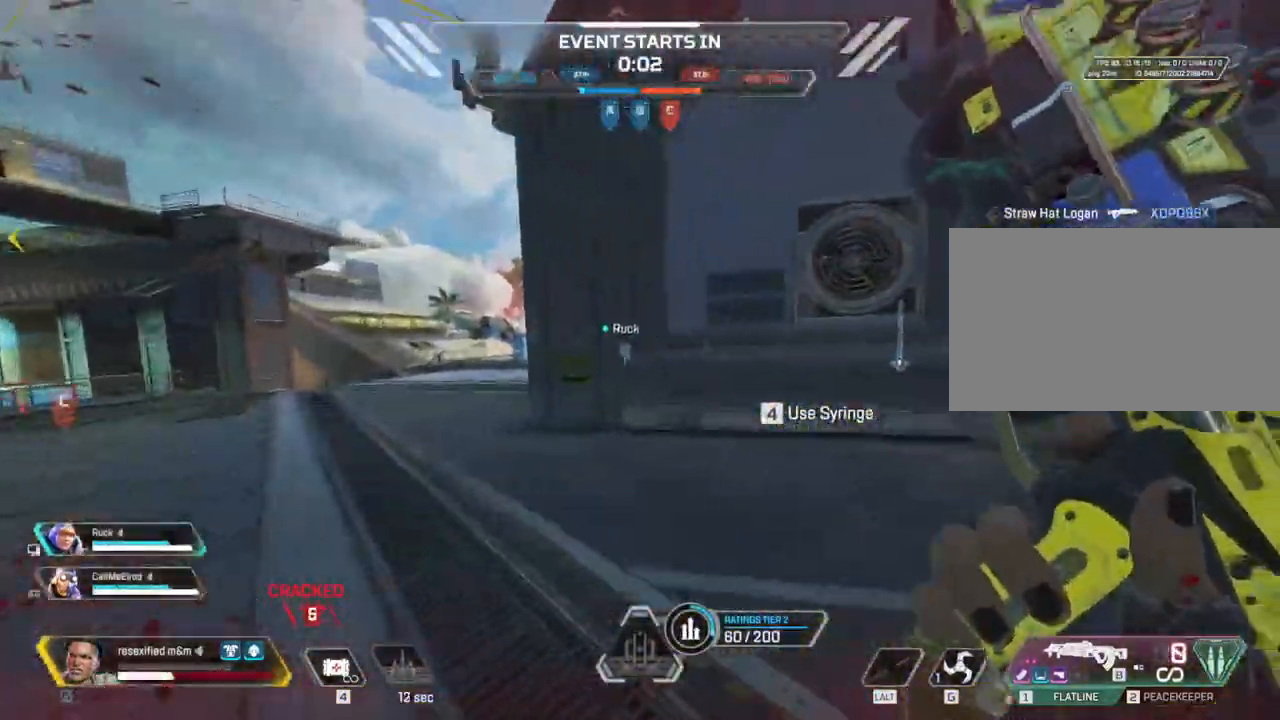
{"keys": ["shift", "w"], "mouse": []}
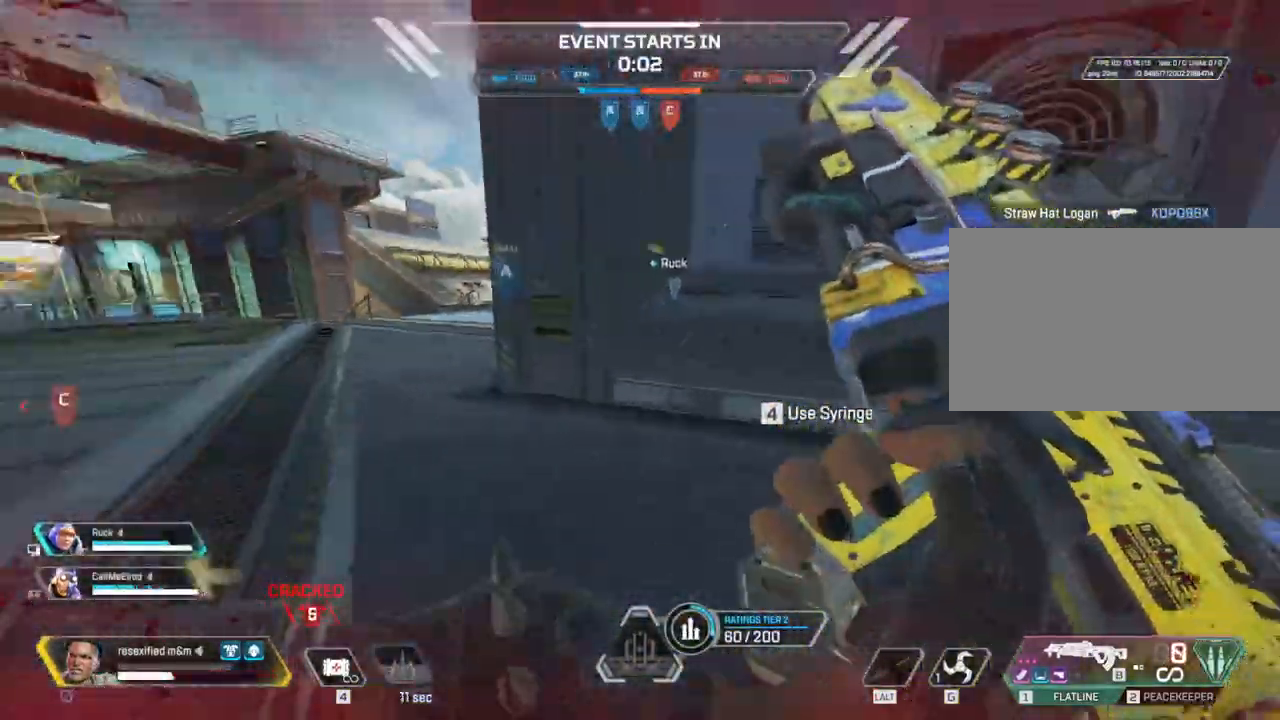
{"keys": ["shift", "w"], "mouse": []}
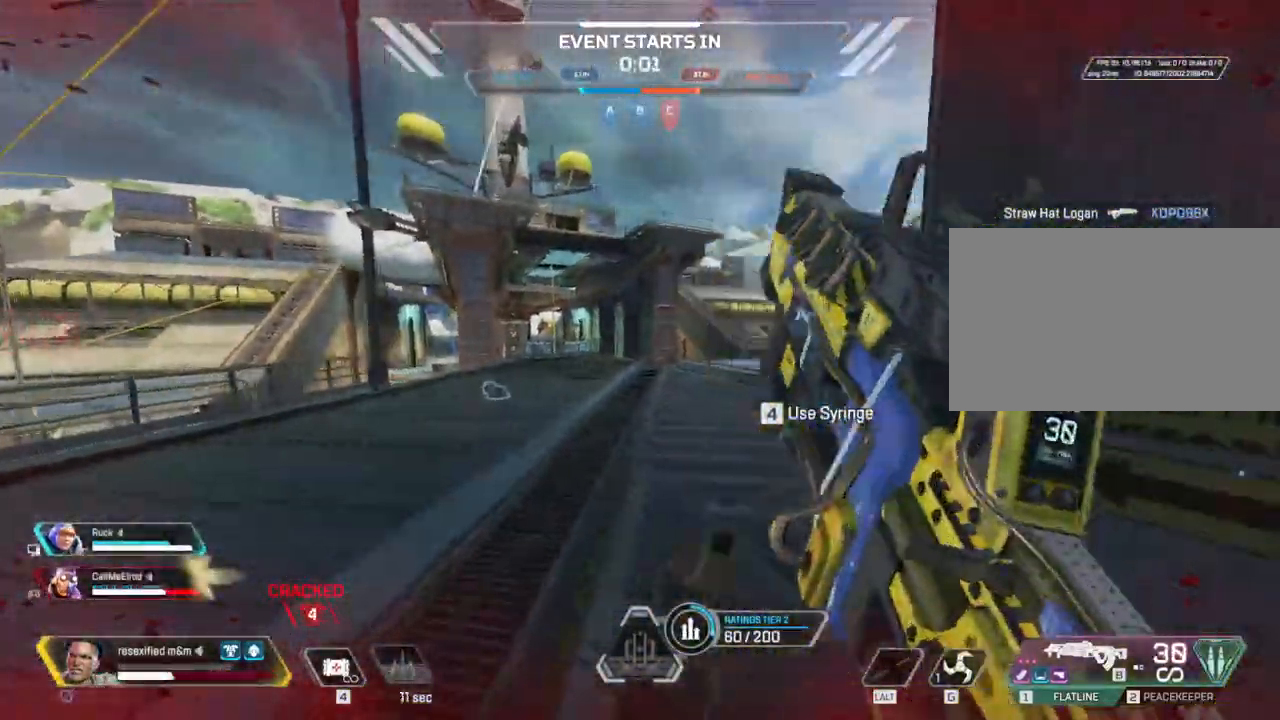
{"keys": ["shift", "w"], "mouse": [], "events": []}
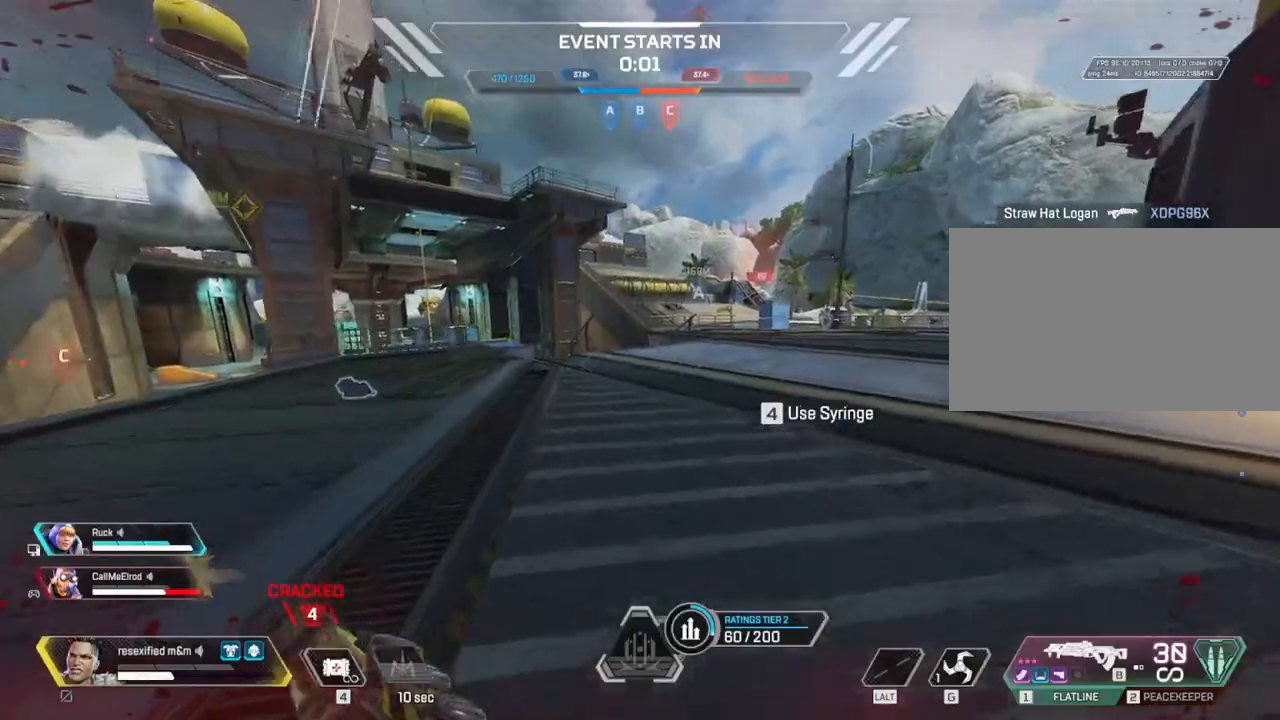
{"keys": ["shift", "w"], "mouse": [], "events": []}
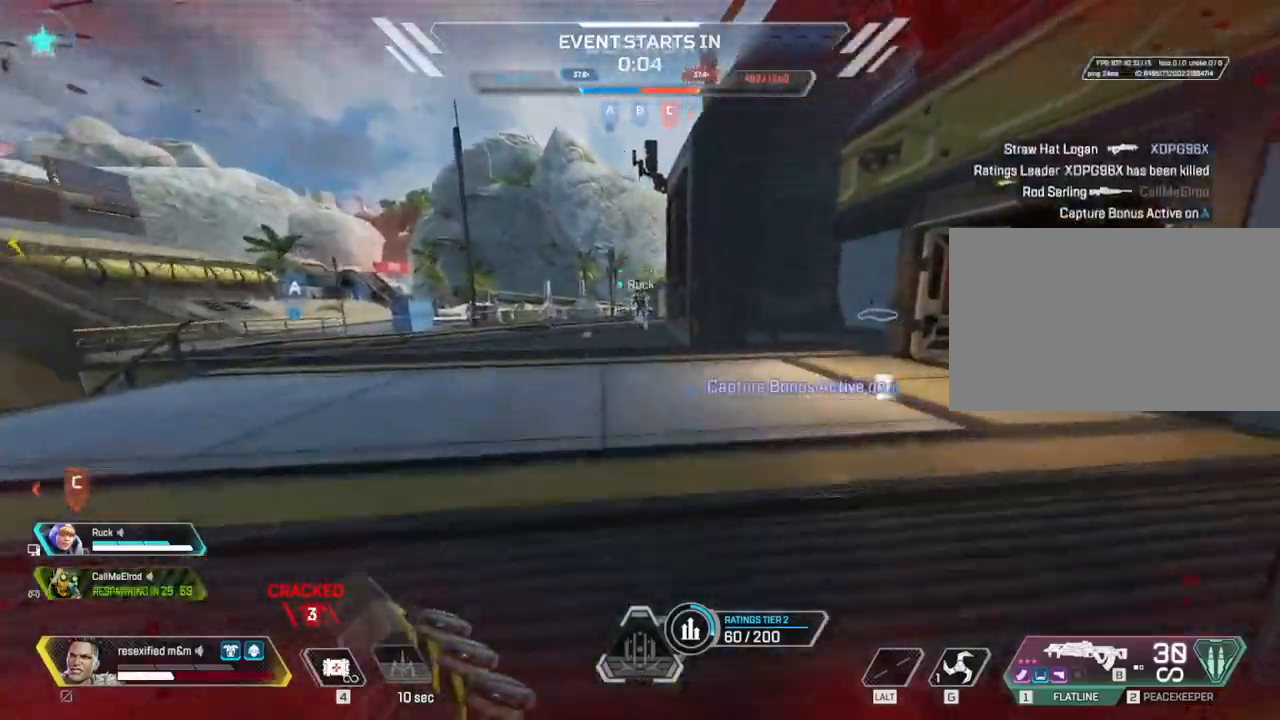
{"keys": ["c", "shift", "w"], "mouse": [], "events": [[317, "c", "down"]]}
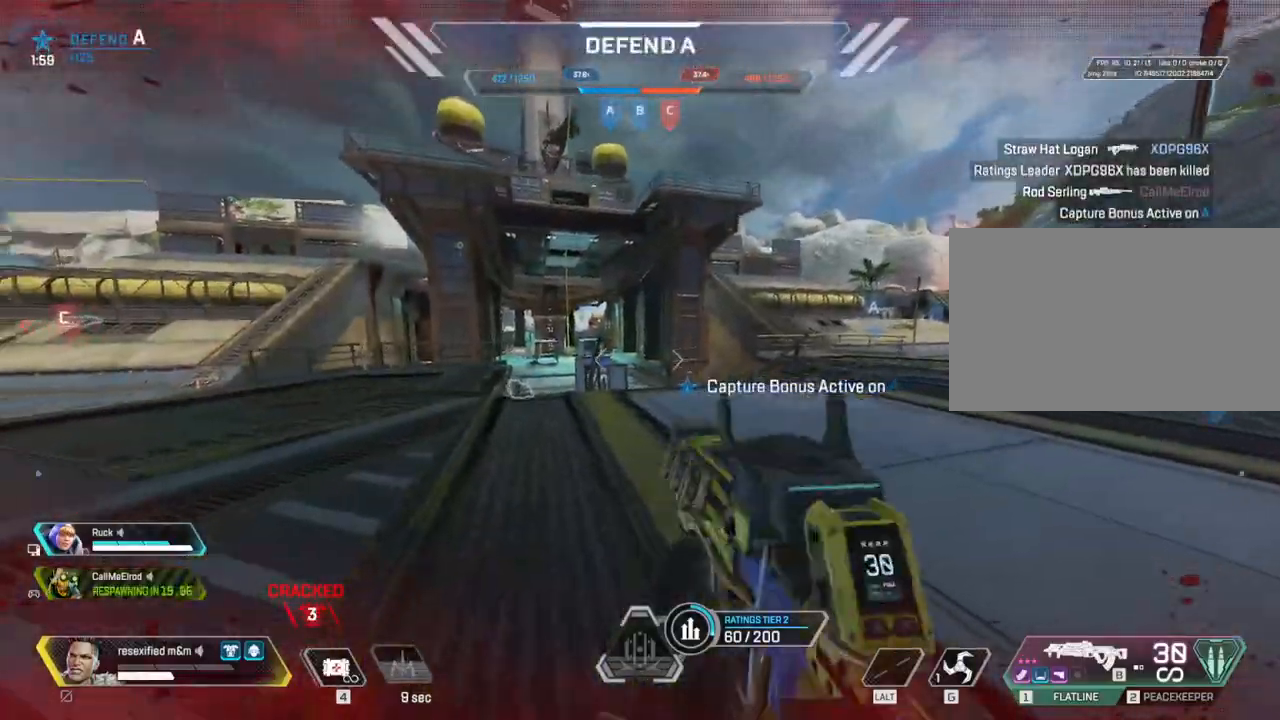
{"keys": ["3", "shift", "w"], "mouse": []}
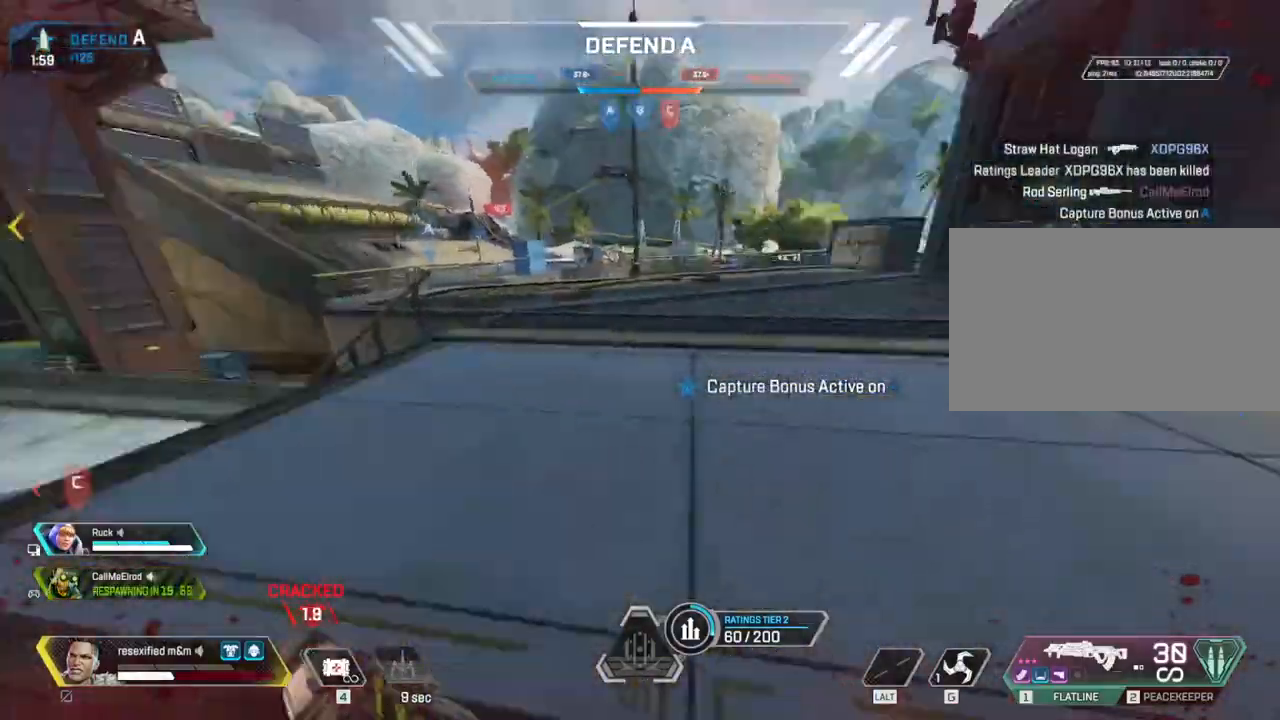
{"keys": ["shift", "w"], "mouse": [], "events": [[100, "3", "up"], [150, "3", "down"], [300, "3", "up"]]}
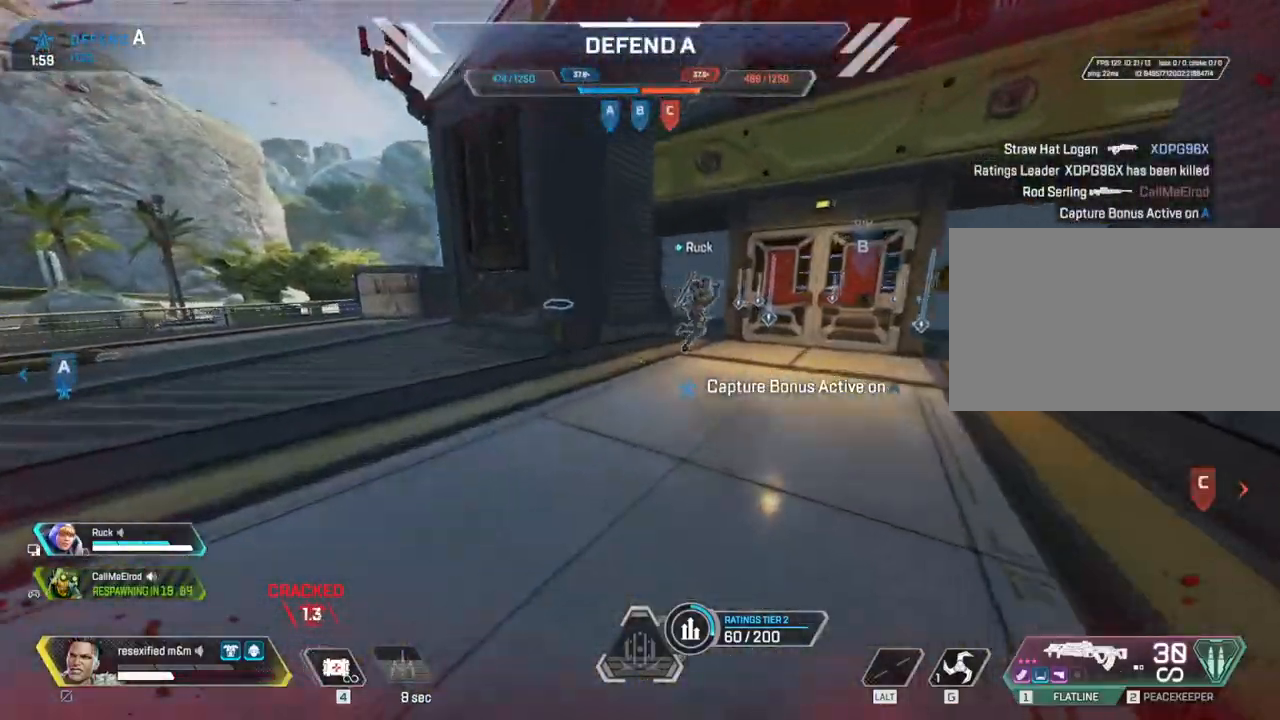
{"keys": ["shift", "w"], "mouse": [], "events": [[267, "2", "down"], [467, "2", "up"]]}
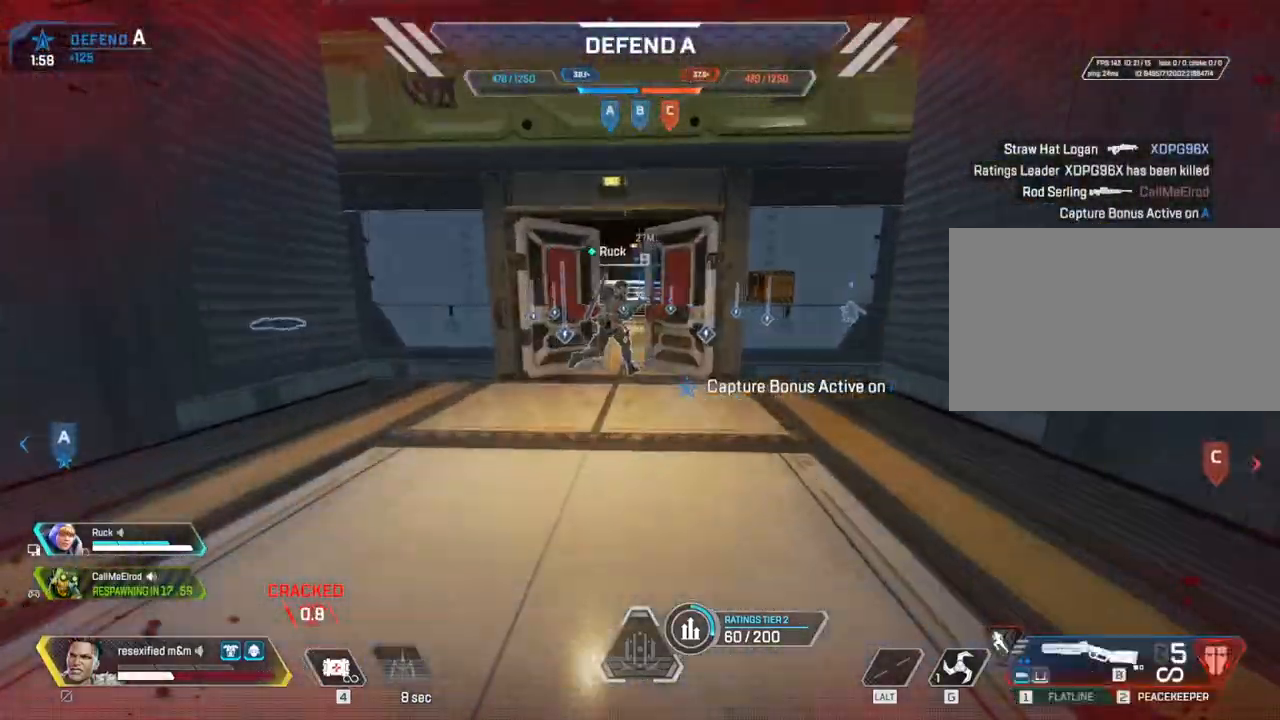
{"keys": ["shift", "w"], "mouse": [], "events": []}
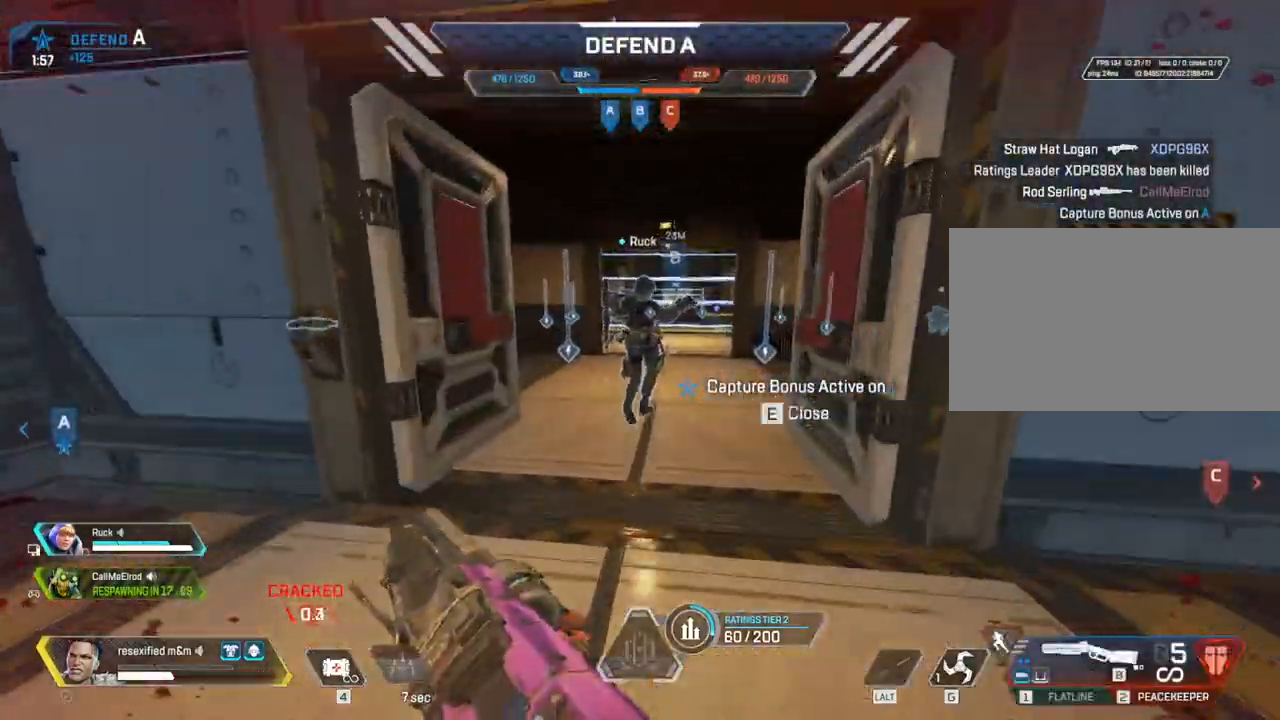
{"keys": ["c", "shift", "space", "w"], "mouse": [], "events": [[167, "c", "down"], [433, "space", "down"]]}
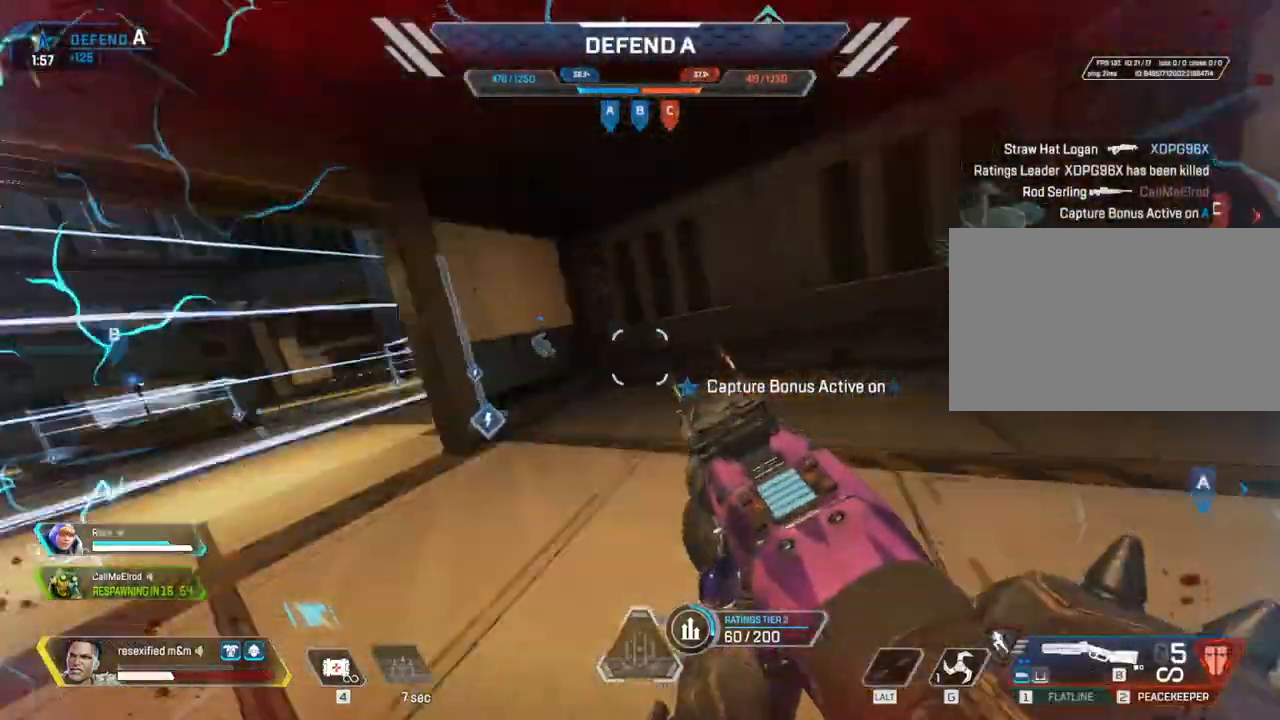
{"keys": ["a", "c", "s", "shift"], "mouse": ["left", "right"], "events": [[33, "a", "down"], [33, "mouse_right", "down"], [133, "w", "up"], [367, "mouse_left", "down"], [450, "space", "up"], [500, "s", "down"]]}
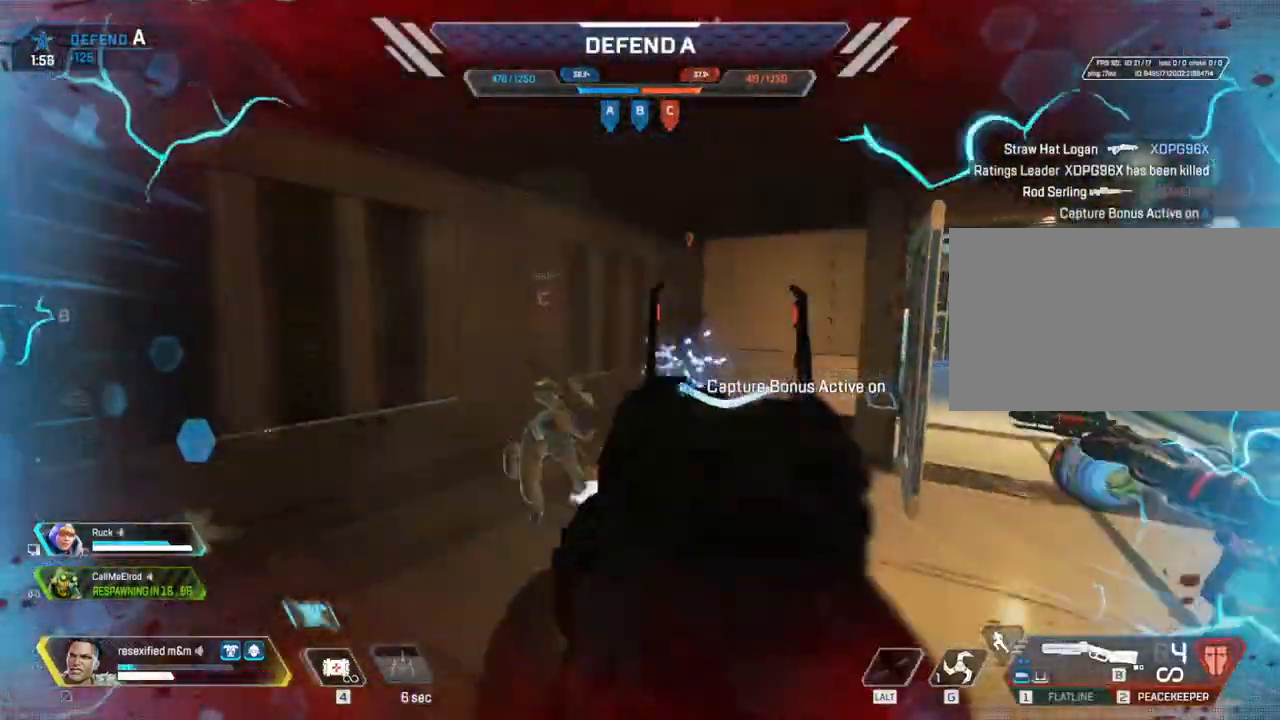
{"keys": ["d"], "mouse": ["right"], "events": [[50, "mouse_left", "up"], [100, "mouse_right", "up"], [117, "c", "up"], [233, "d", "down"], [233, "shift", "up"], [250, "a", "up"], [350, "mouse_right", "down"], [417, "s", "up"]]}
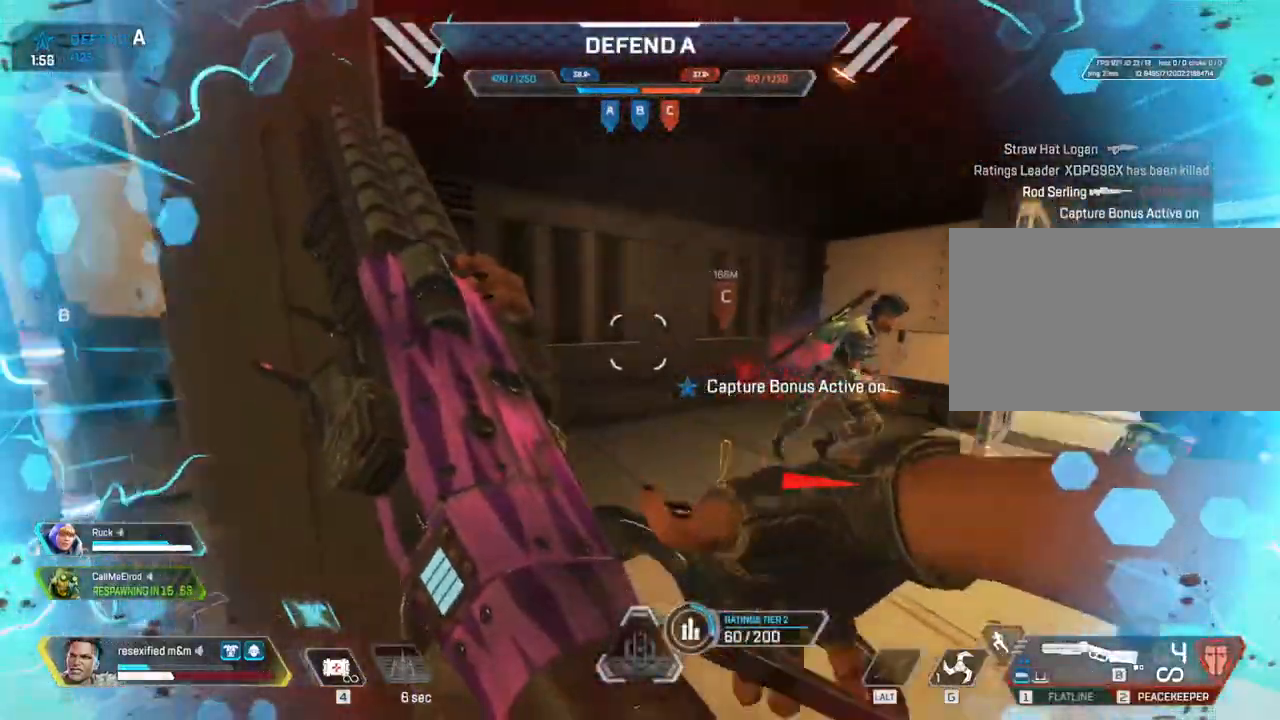
{"keys": ["a", "s"], "mouse": ["right"]}
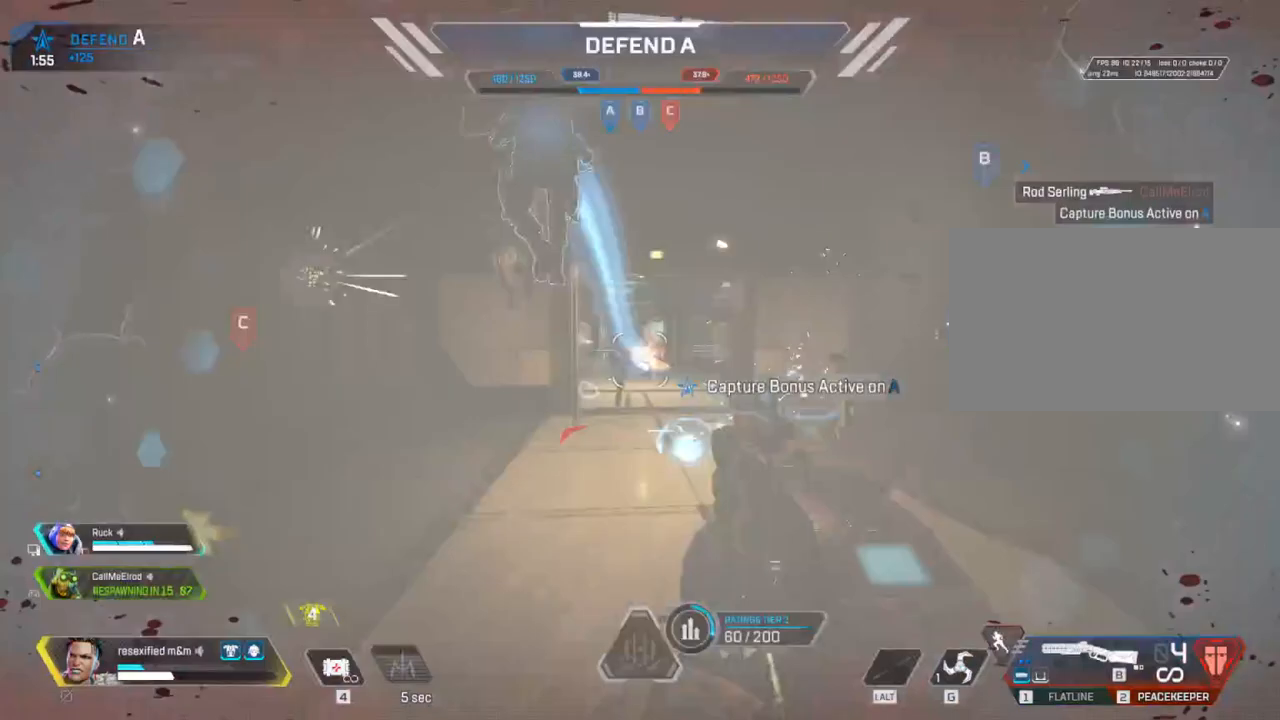
{"keys": ["d"], "mouse": ["right"], "events": [[367, "a", "up"], [367, "d", "down"], [450, "s", "up"]]}
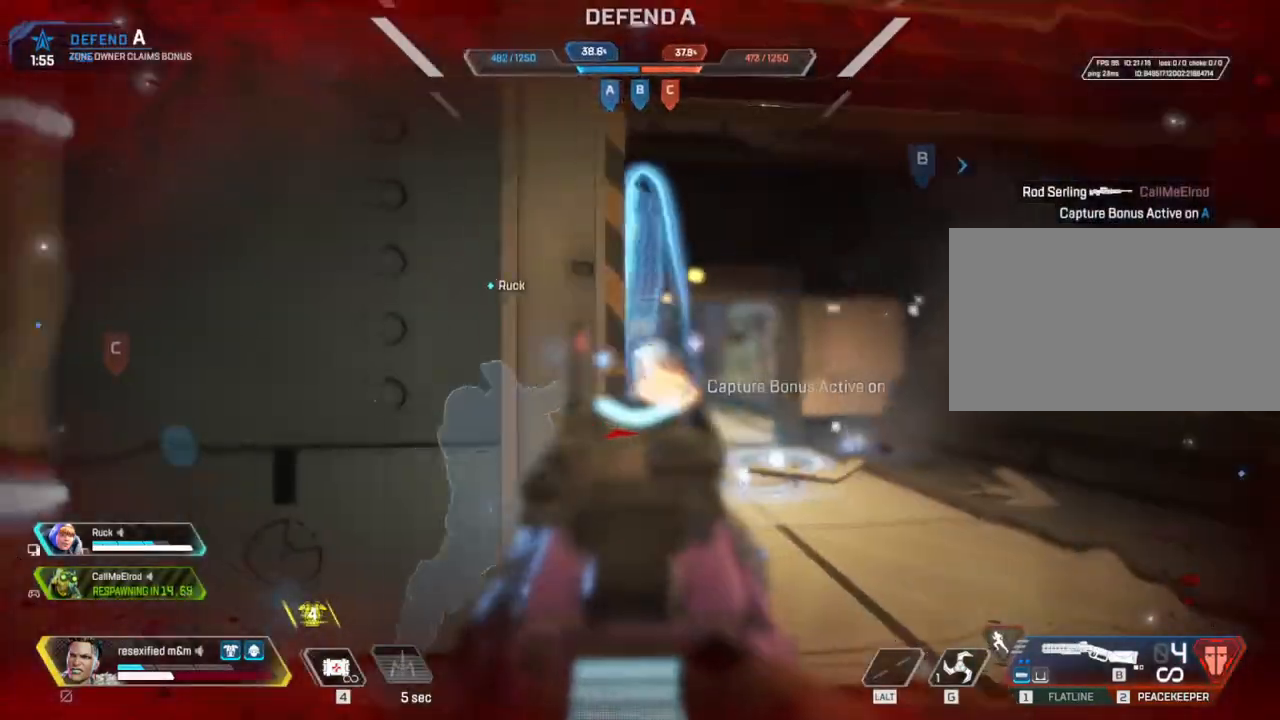
{"keys": ["d"], "mouse": ["right"], "events": []}
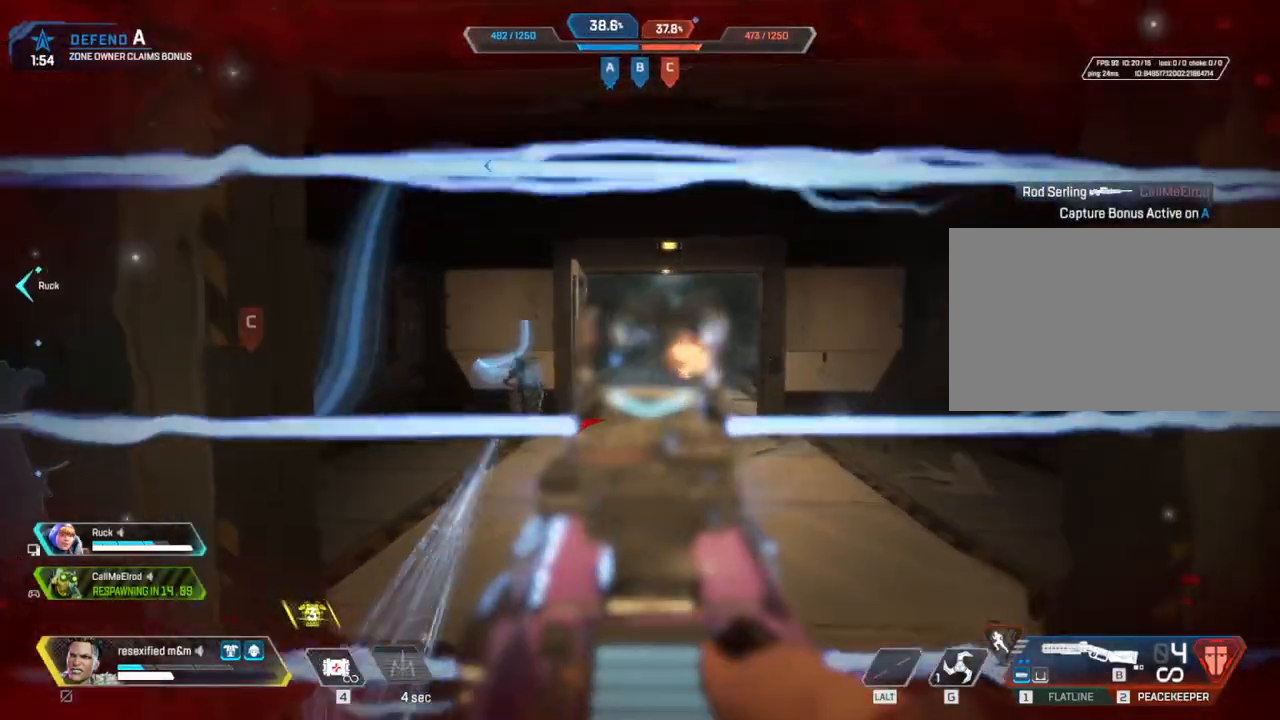
{"keys": ["d"], "mouse": [], "events": [[150, "mouse_left", "down"], [250, "mouse_right", "up"], [300, "ctrl", "down"], [300, "mouse_left", "up"], [483, "ctrl", "up"]]}
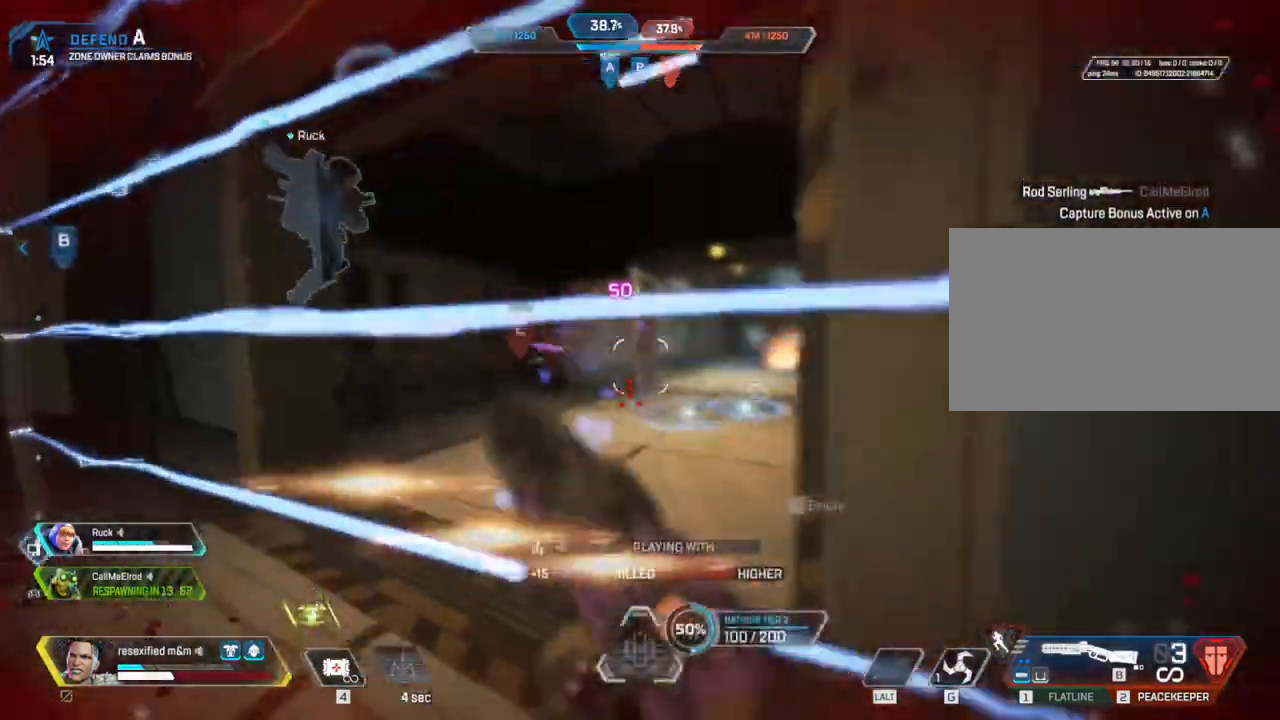
{"keys": ["shift", "w"], "mouse": [], "events": [[167, "a", "down"], [217, "d", "up"], [267, "shift", "down"], [317, "w", "down"], [400, "a", "up"]]}
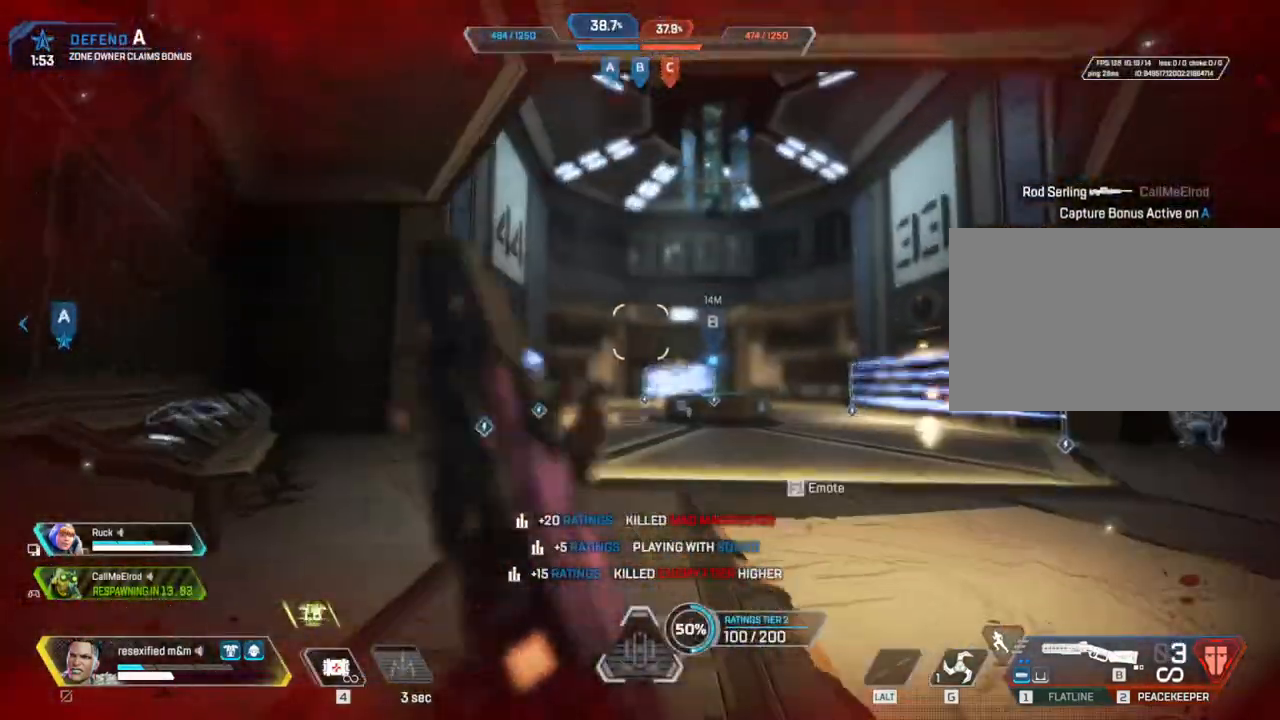
{"keys": ["r", "shift", "w"], "mouse": []}
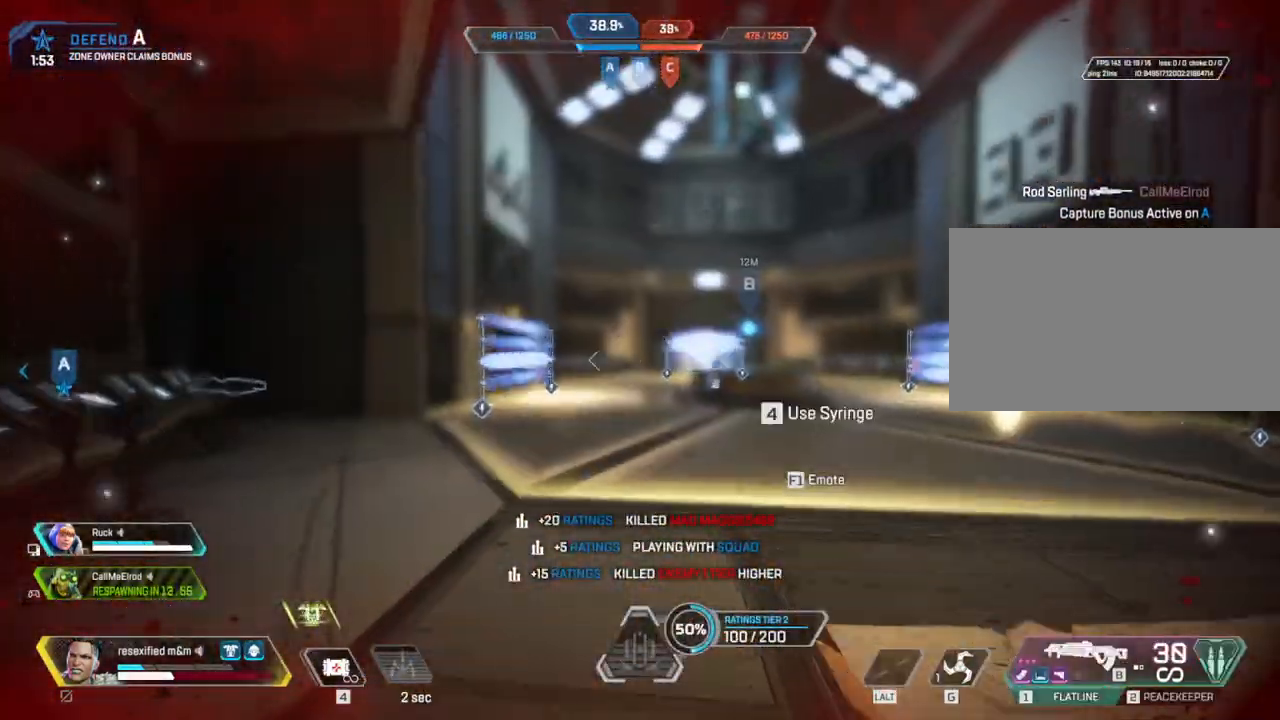
{"keys": ["shift", "w"], "mouse": []}
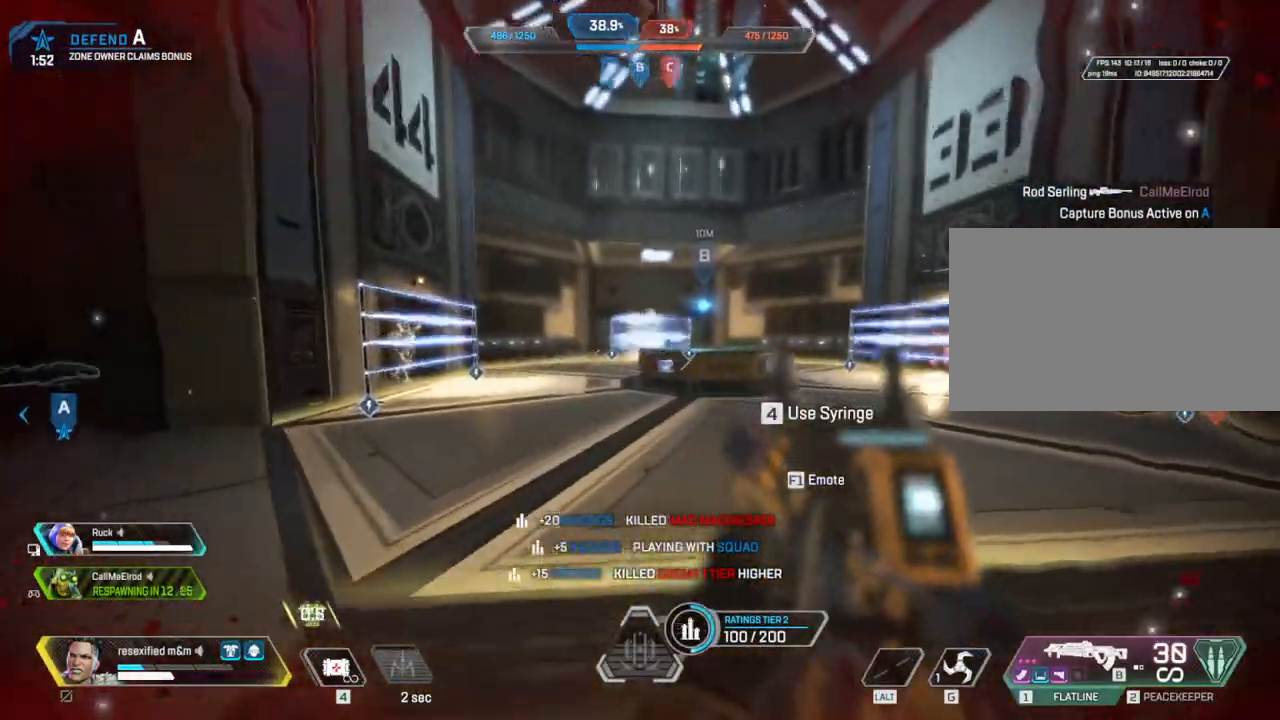
{"keys": ["a"], "mouse": ["right"], "events": [[267, "a", "down"], [267, "mouse_right", "down"], [317, "w", "up"], [467, "shift", "up"]]}
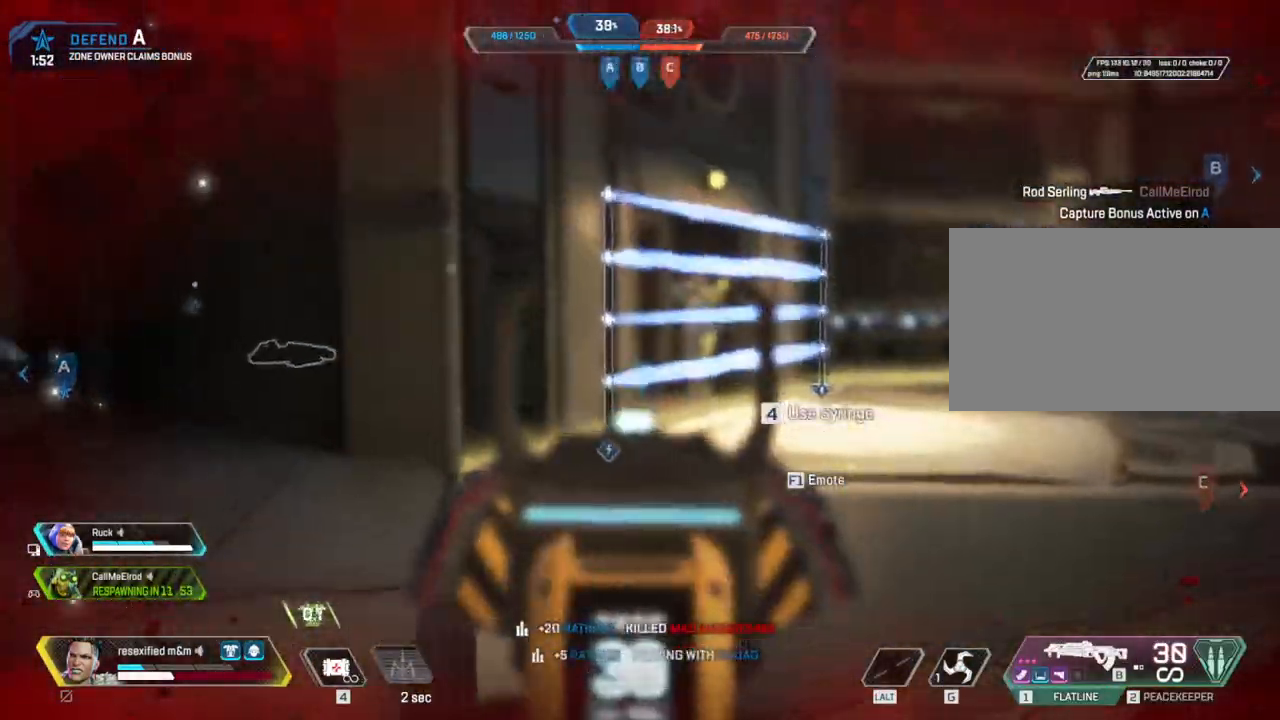
{"keys": ["d"], "mouse": ["left", "right"], "events": [[50, "mouse_left", "down"], [183, "a", "up"], [183, "d", "down"]]}
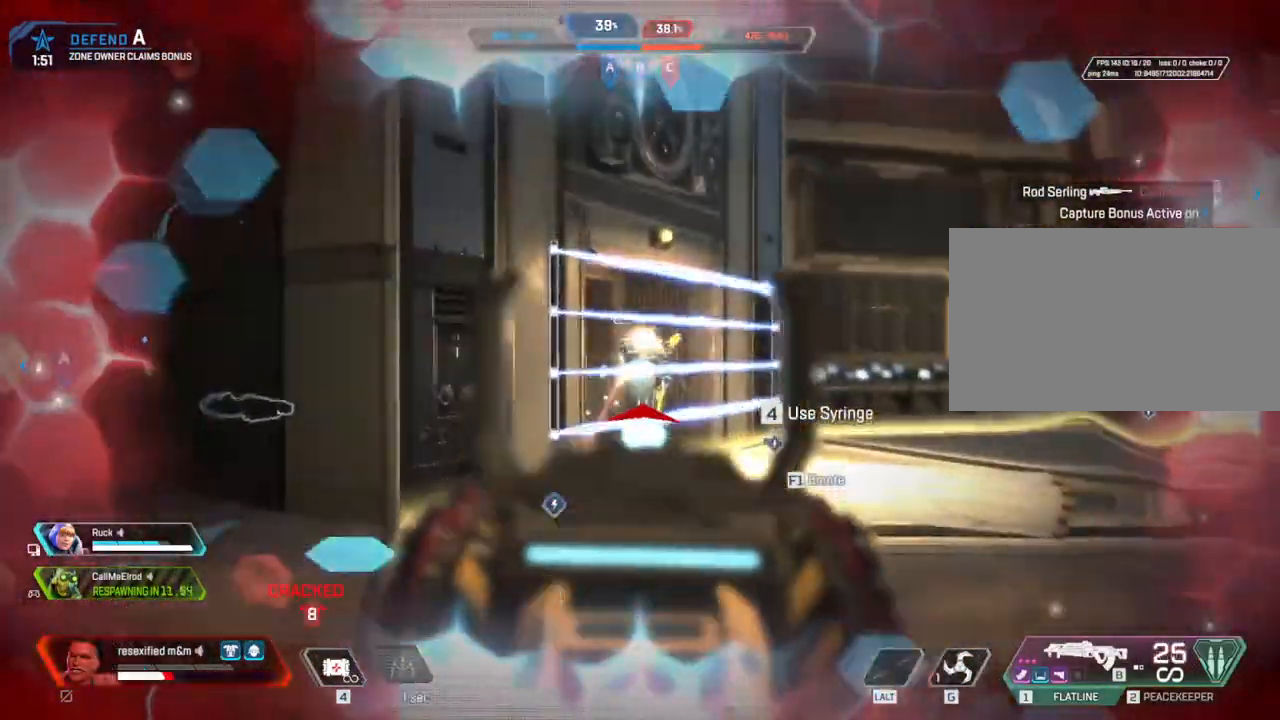
{"keys": ["a", "d"], "mouse": ["left", "right"], "events": [[150, "ctrl", "down"], [383, "ctrl", "up"], [433, "a", "down"]]}
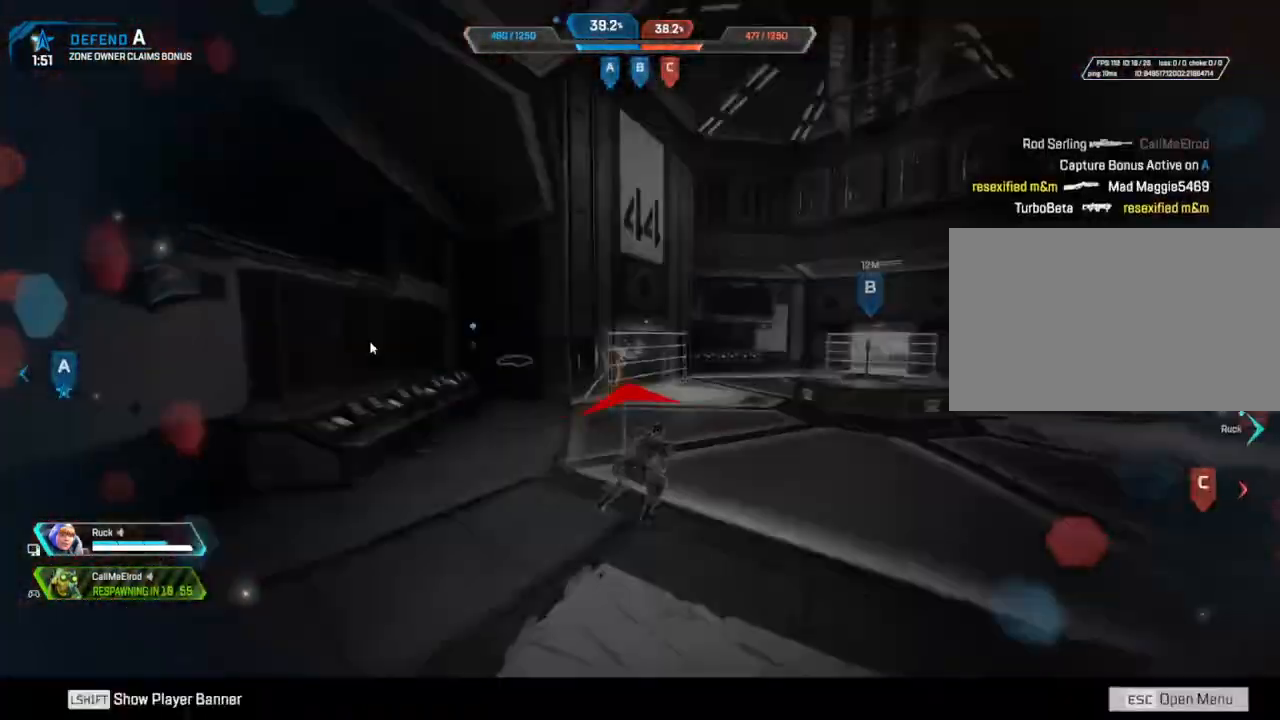
{"keys": [], "mouse": [], "events": [[33, "d", "up"], [67, "ctrl", "down"], [217, "ctrl", "up"], [267, "mouse_left", "up"], [267, "mouse_right", "up"], [317, "a", "up"]]}